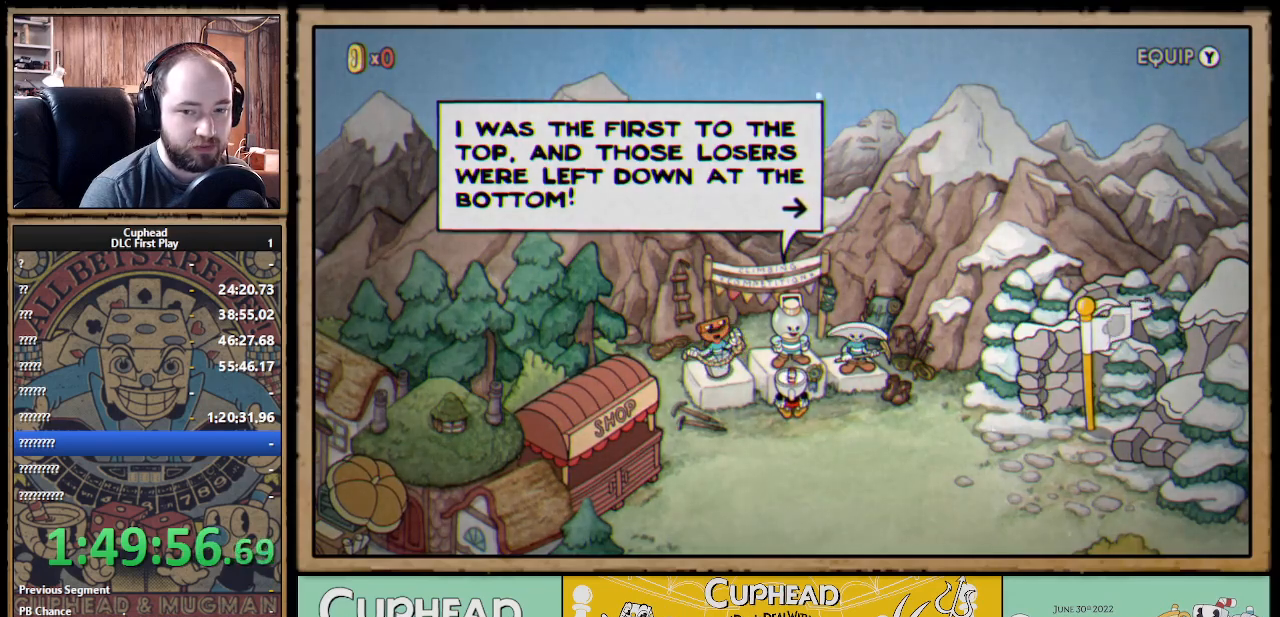
Gameplay with a controller (Xbox layout); each line is a JSON object with the inputs held at the frame after it. "events" lists button and stick changes between this image and that frame as [ms after this image, input, new state], when the widget could be followed in between.
{"buttons": [], "left_stick": "center", "right_stick": "center", "events": [[333, "A", "down"], [483, "A", "up"]]}
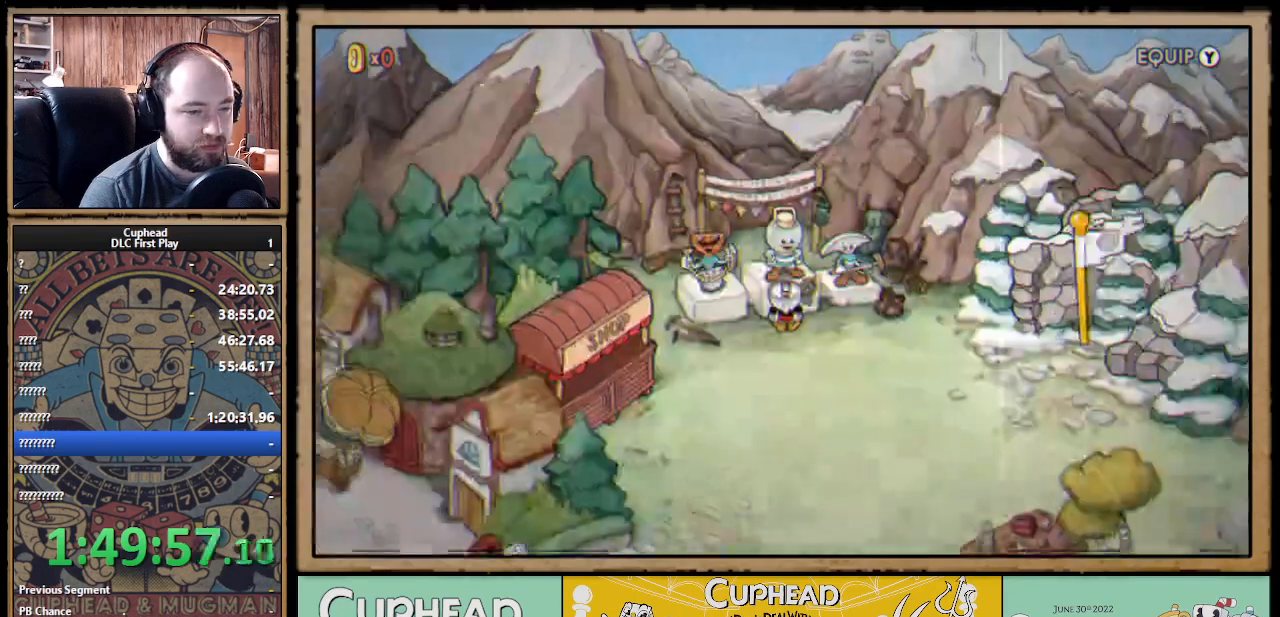
{"buttons": ["DPAD_LEFT"], "left_stick": "center", "right_stick": "center", "events": [[67, "DPAD_LEFT", "down"]]}
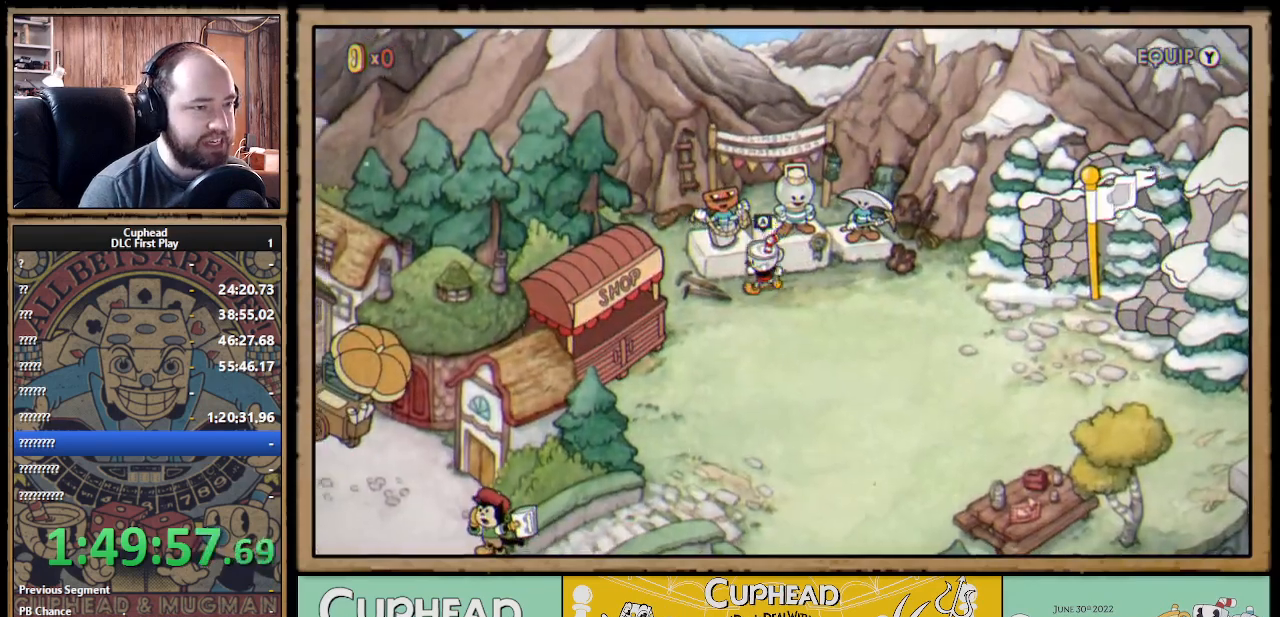
{"buttons": ["A"], "left_stick": "center", "right_stick": "center", "events": [[200, "DPAD_LEFT", "up"], [267, "DPAD_UP", "down"], [350, "DPAD_UP", "up"], [417, "A", "down"]]}
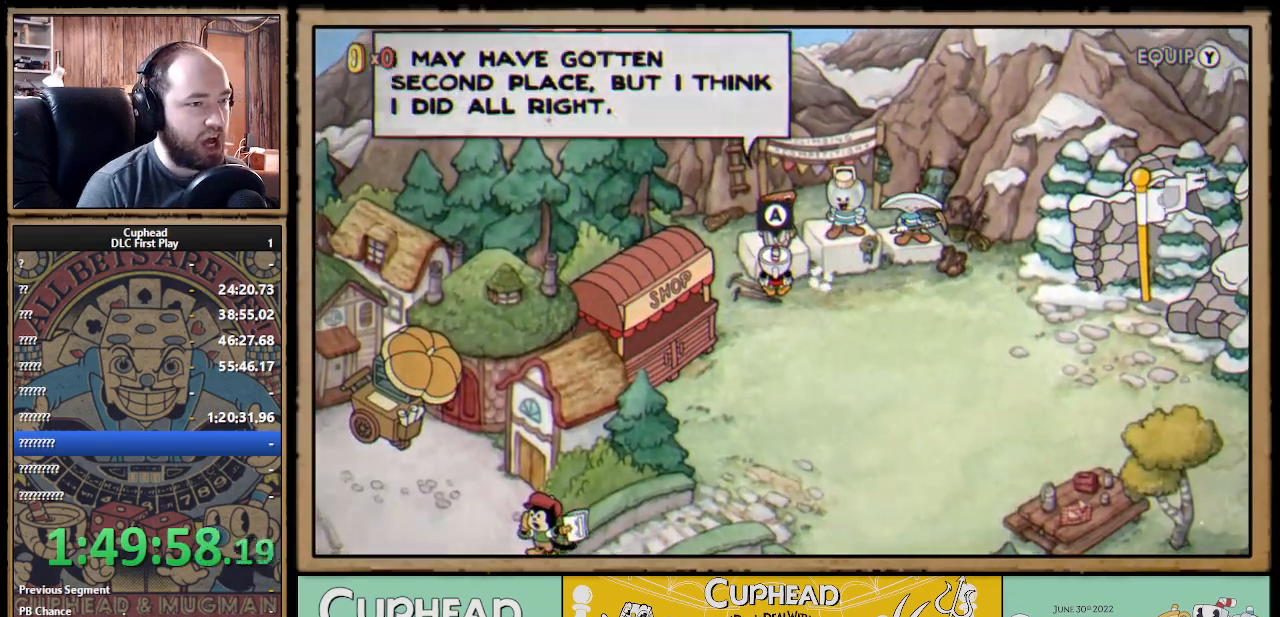
{"buttons": [], "left_stick": "center", "right_stick": "center", "events": [[17, "A", "up"]]}
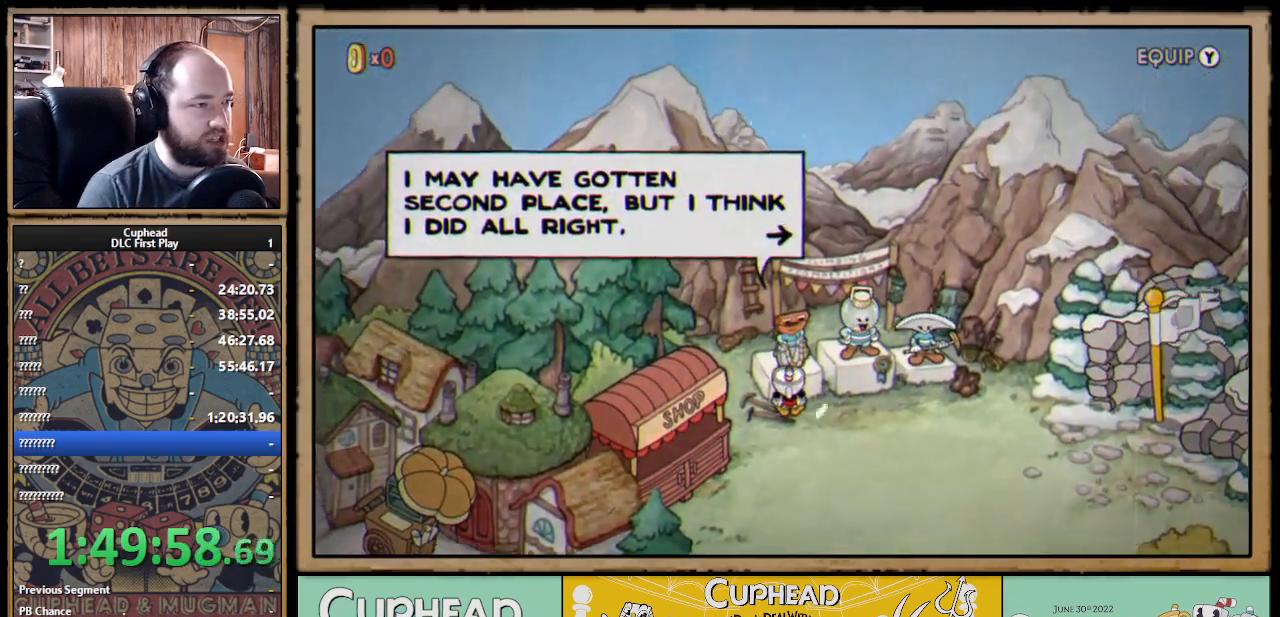
{"buttons": [], "left_stick": "center", "right_stick": "center", "events": []}
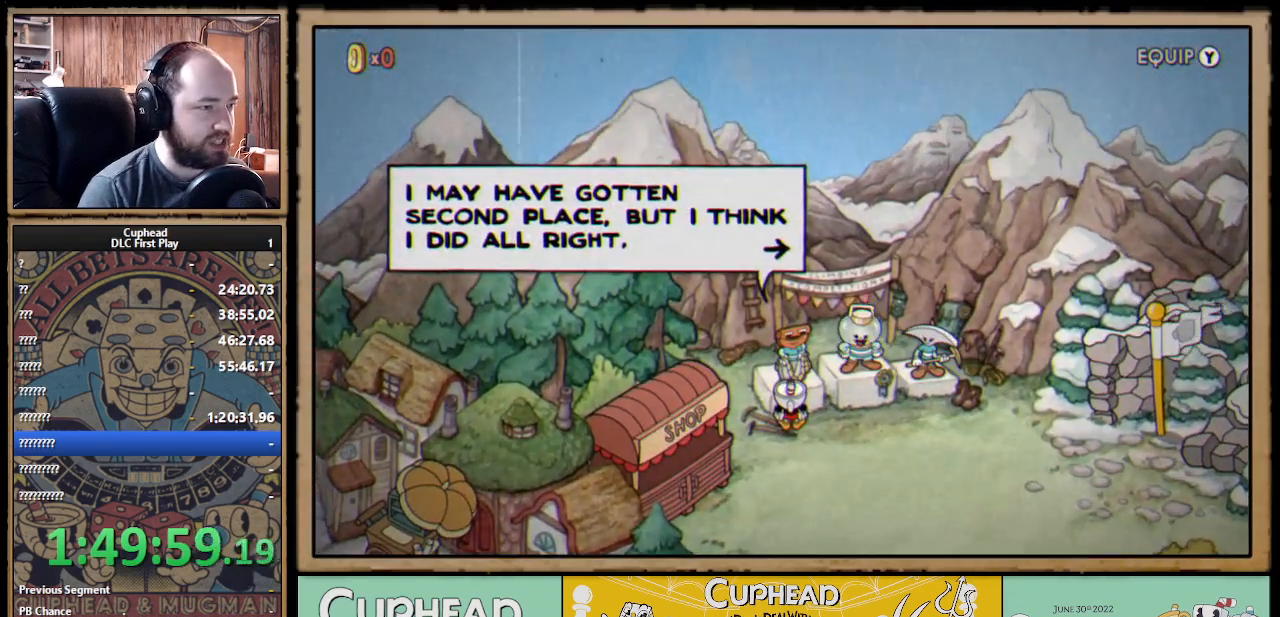
{"buttons": [], "left_stick": "center", "right_stick": "center", "events": []}
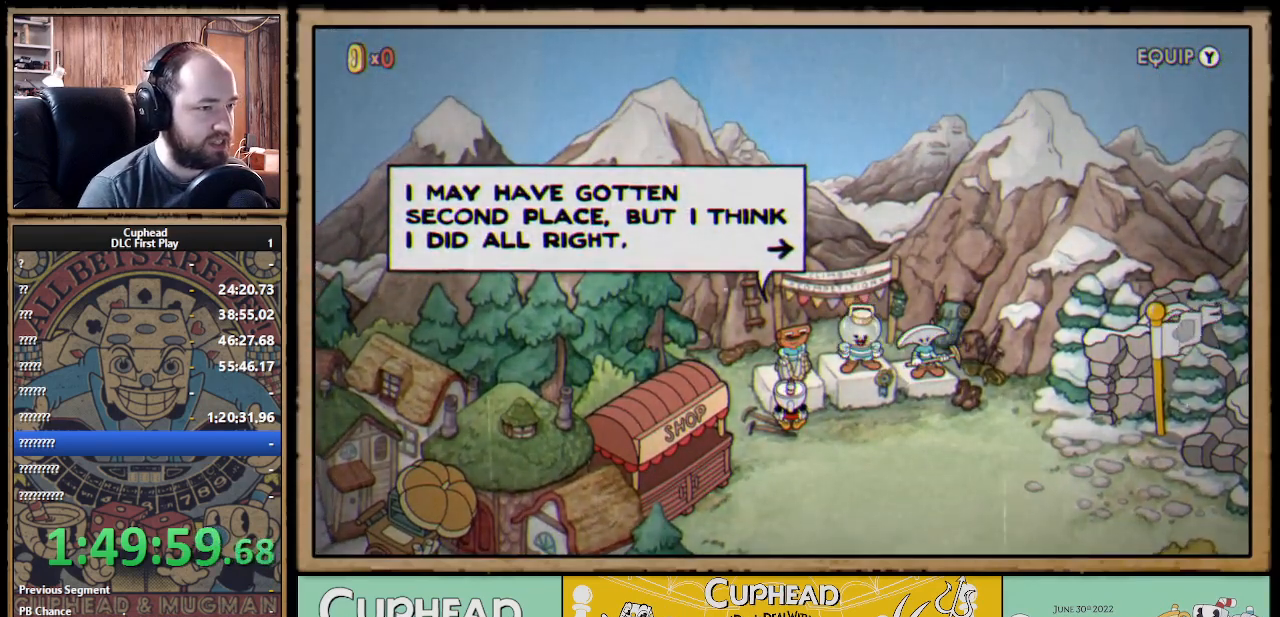
{"buttons": [], "left_stick": "center", "right_stick": "center", "events": []}
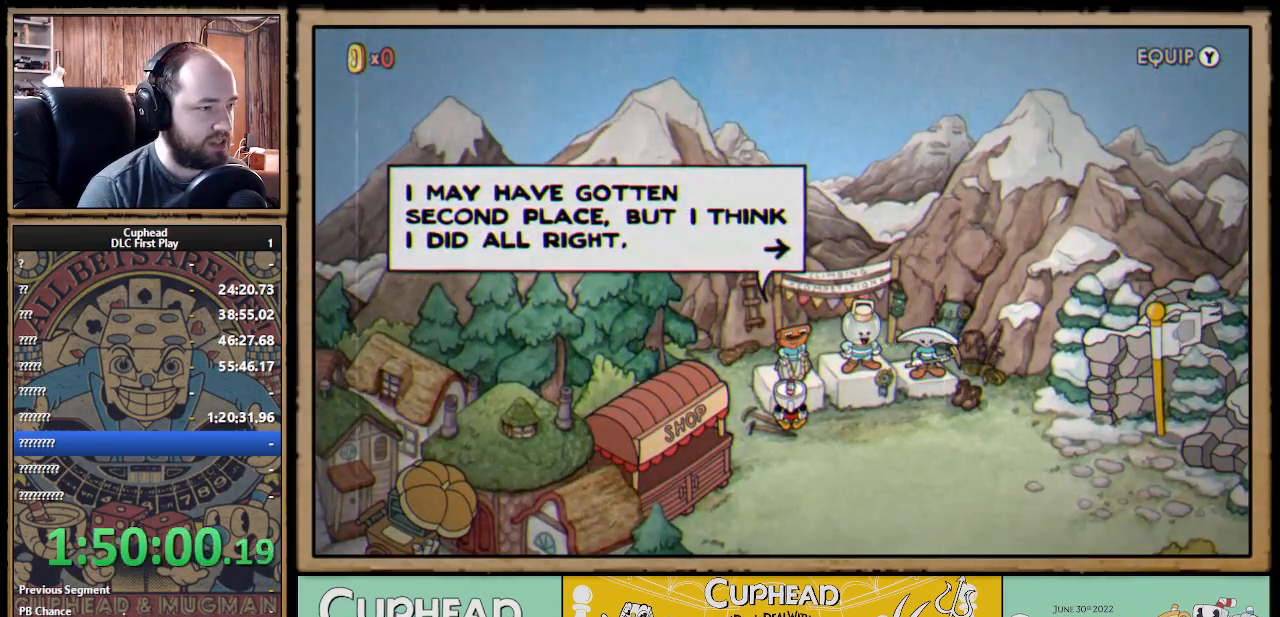
{"buttons": ["DPAD_RIGHT"], "left_stick": "center", "right_stick": "center", "events": [[100, "A", "down"], [100, "DPAD_RIGHT", "down"], [250, "A", "up"]]}
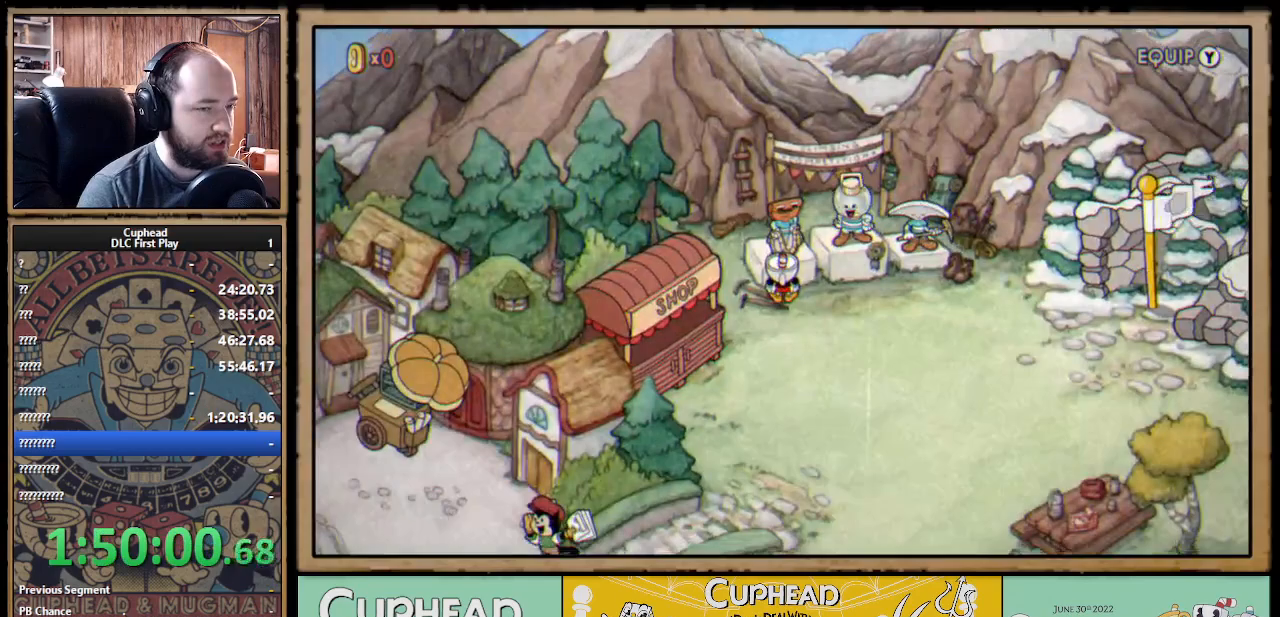
{"buttons": ["DPAD_RIGHT"], "left_stick": "center", "right_stick": "center", "events": []}
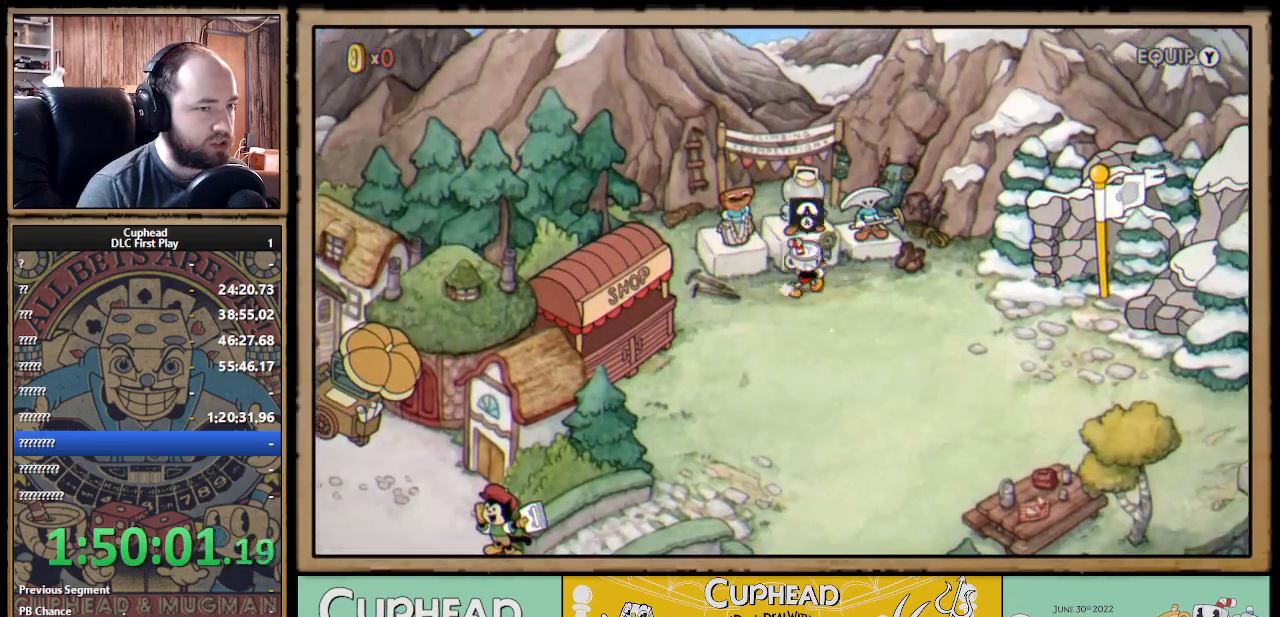
{"buttons": ["A", "DPAD_UP"], "left_stick": "center", "right_stick": "center", "events": [[367, "DPAD_UP", "down"], [417, "DPAD_RIGHT", "up"], [467, "A", "down"]]}
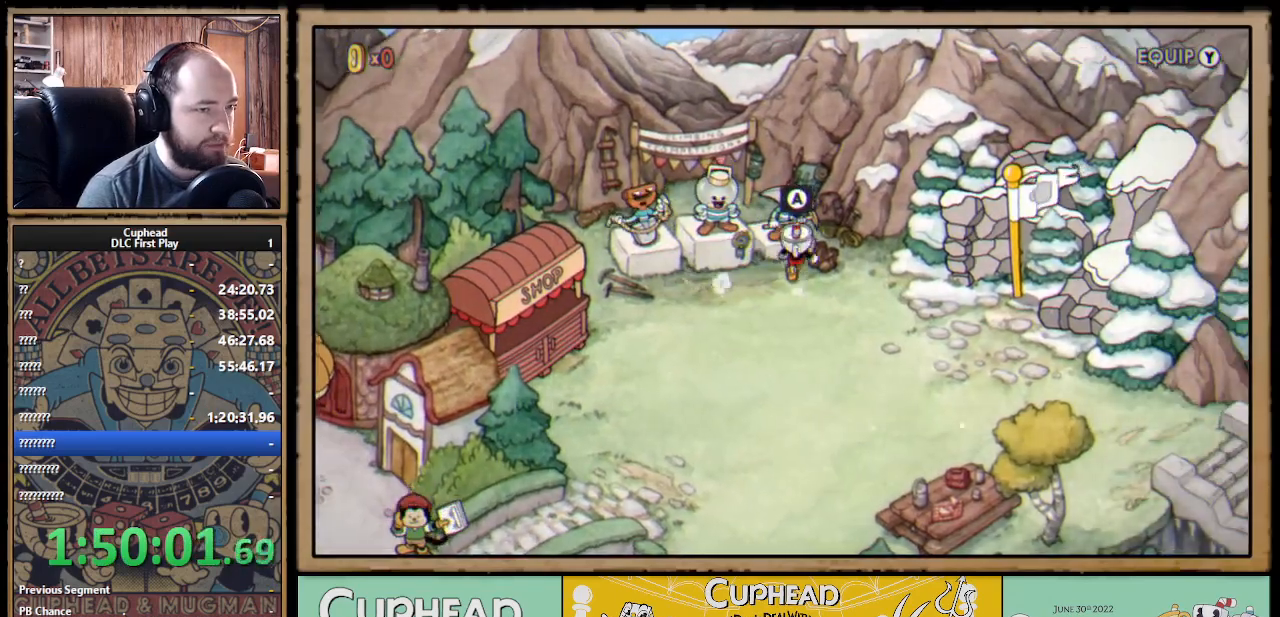
{"buttons": [], "left_stick": "center", "right_stick": "center", "events": [[17, "DPAD_UP", "up"], [83, "A", "up"], [117, "A", "down"], [233, "A", "up"], [267, "A", "down"], [367, "A", "up"]]}
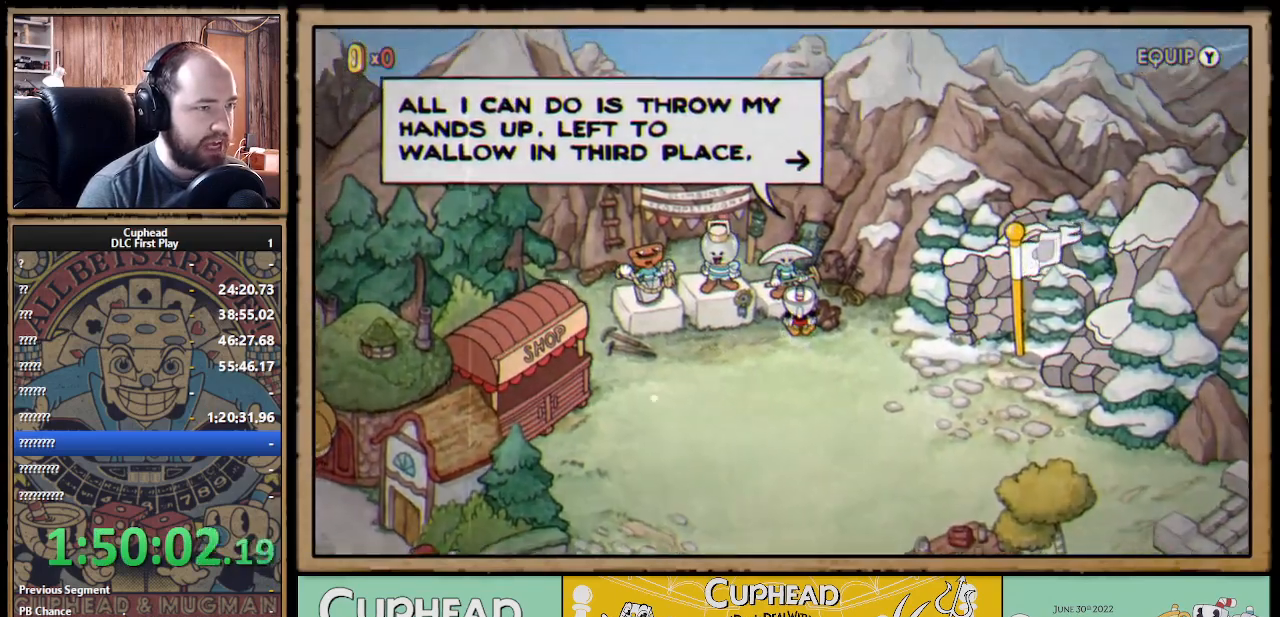
{"buttons": [], "left_stick": "center", "right_stick": "center", "events": []}
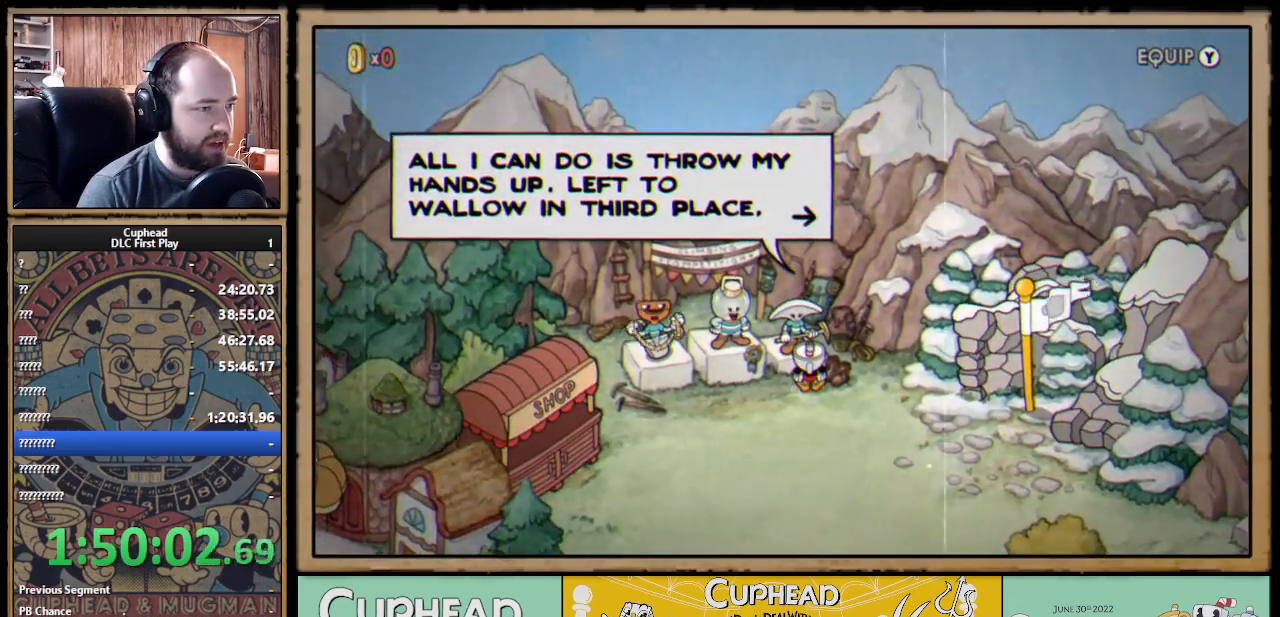
{"buttons": ["A"], "left_stick": "center", "right_stick": "center", "events": [[417, "A", "down"]]}
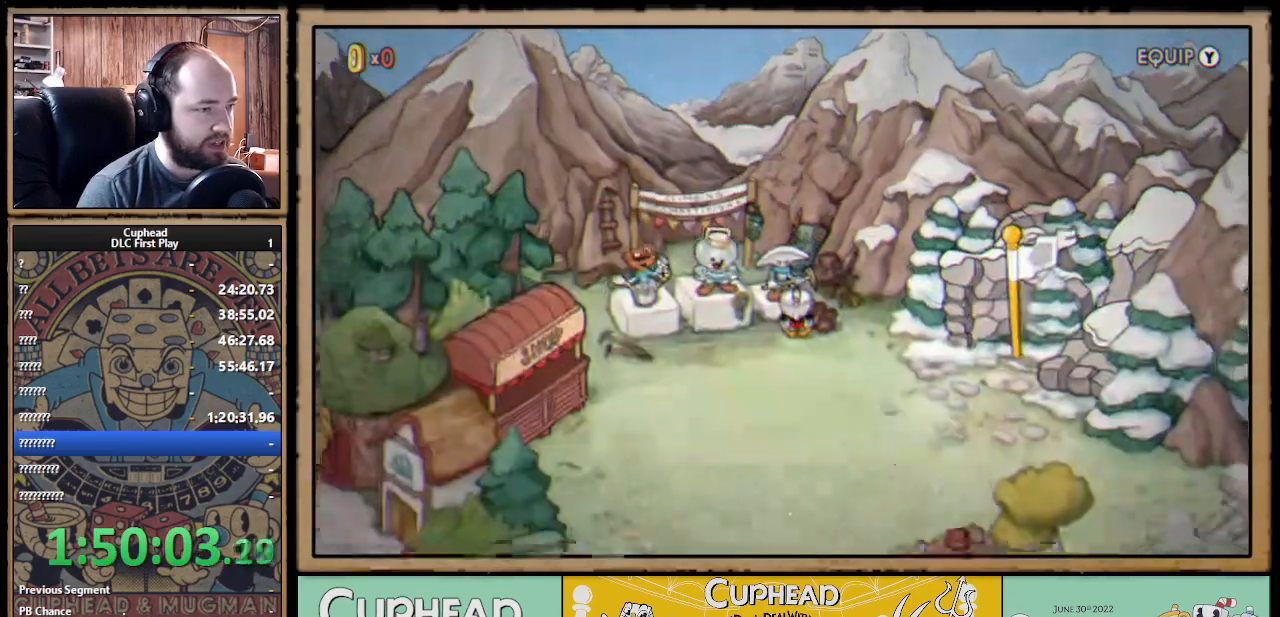
{"buttons": ["DPAD_DOWN", "DPAD_RIGHT"], "left_stick": "center", "right_stick": "center", "events": [[33, "A", "up"], [117, "DPAD_DOWN", "down"], [217, "DPAD_RIGHT", "down"]]}
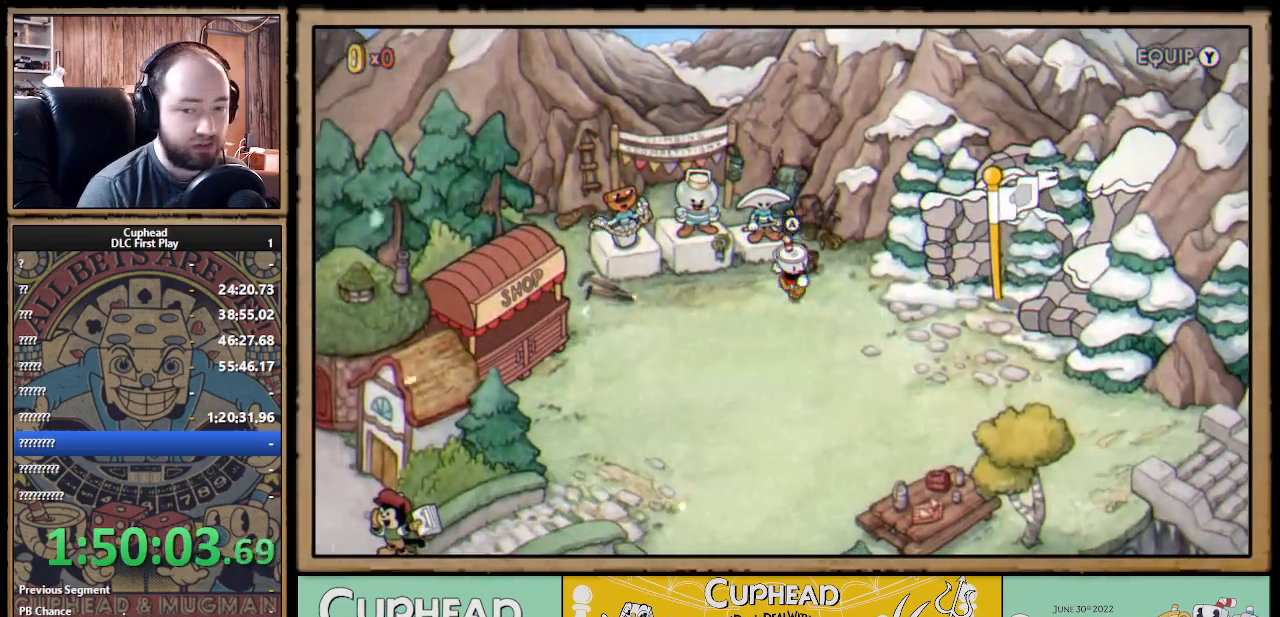
{"buttons": ["DPAD_DOWN", "DPAD_RIGHT"], "left_stick": "center", "right_stick": "center", "events": [[150, "DPAD_DOWN", "up"], [333, "DPAD_DOWN", "down"]]}
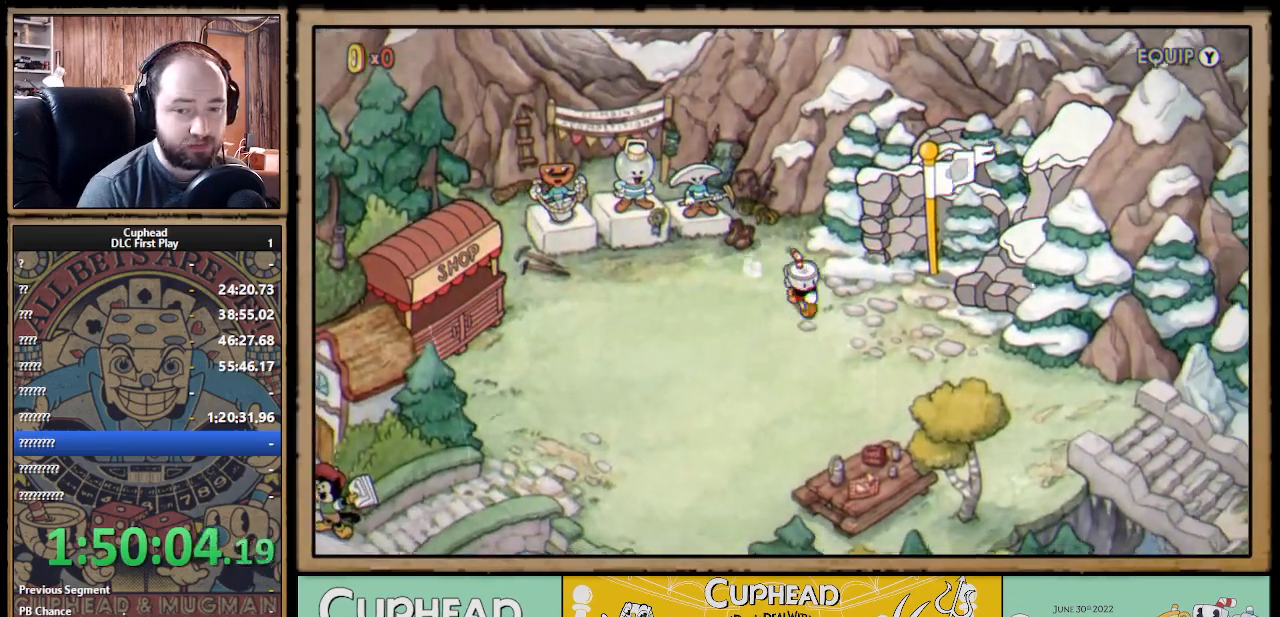
{"buttons": ["DPAD_DOWN", "DPAD_RIGHT"], "left_stick": "center", "right_stick": "center", "events": [[200, "DPAD_DOWN", "up"], [417, "DPAD_DOWN", "down"]]}
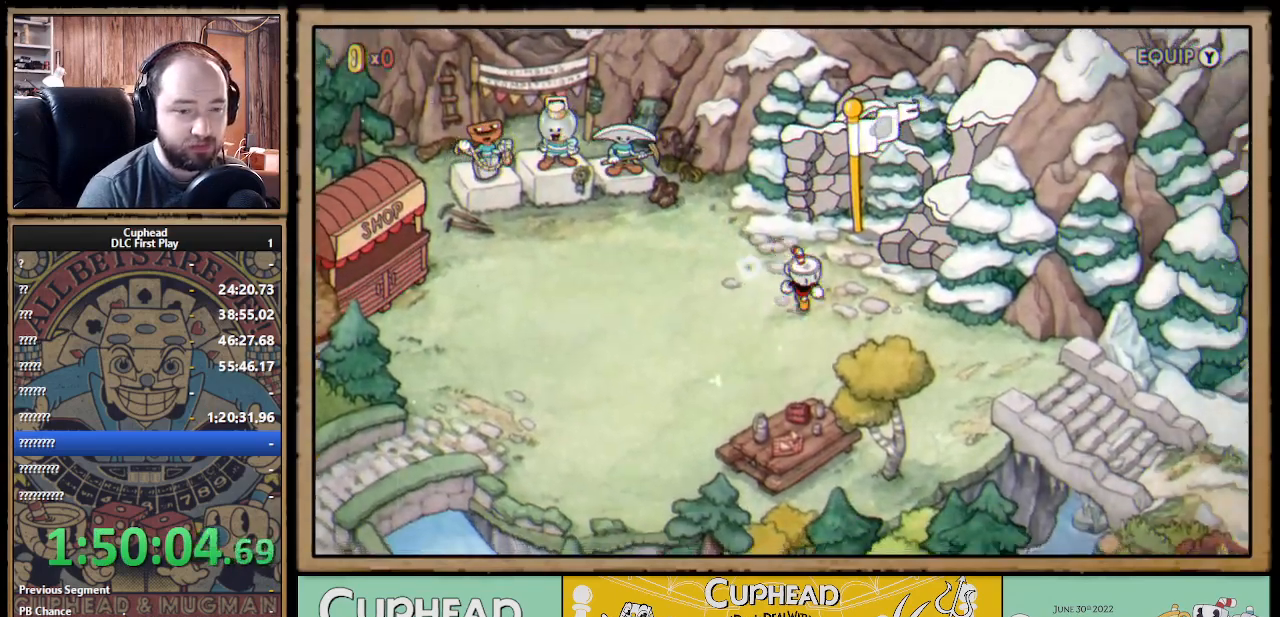
{"buttons": ["DPAD_DOWN", "DPAD_RIGHT"], "left_stick": "center", "right_stick": "center", "events": [[150, "DPAD_DOWN", "up"], [367, "DPAD_DOWN", "down"]]}
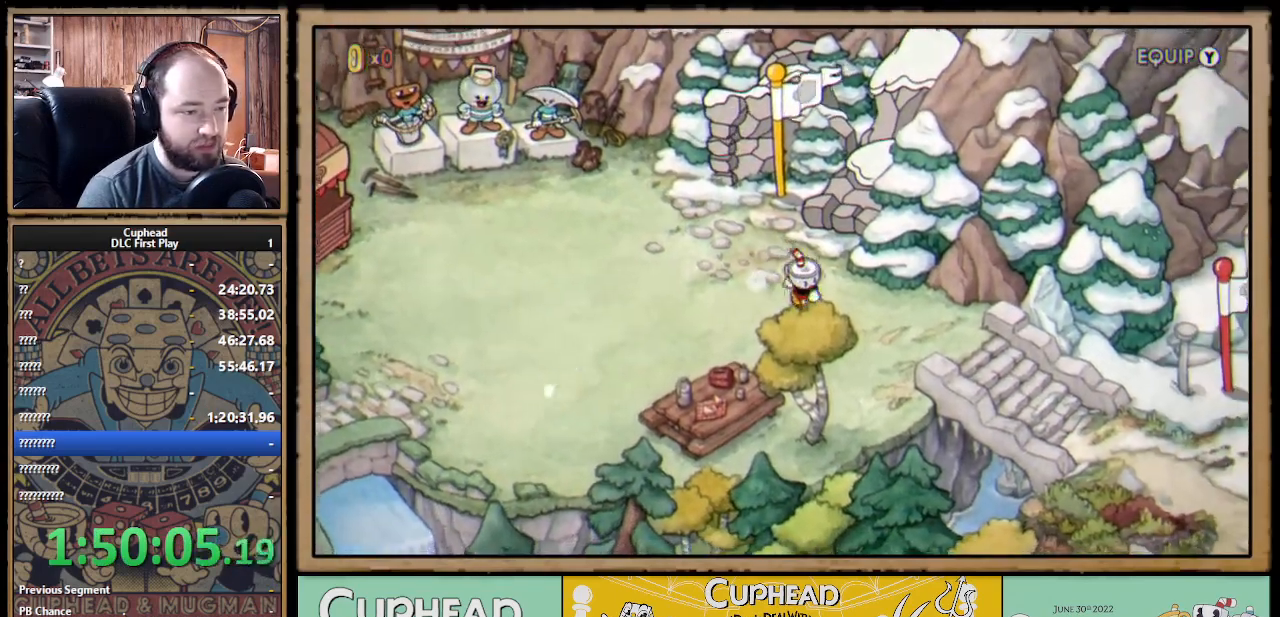
{"buttons": ["DPAD_DOWN", "DPAD_RIGHT"], "left_stick": "center", "right_stick": "center", "events": [[50, "DPAD_DOWN", "up"], [417, "DPAD_DOWN", "down"]]}
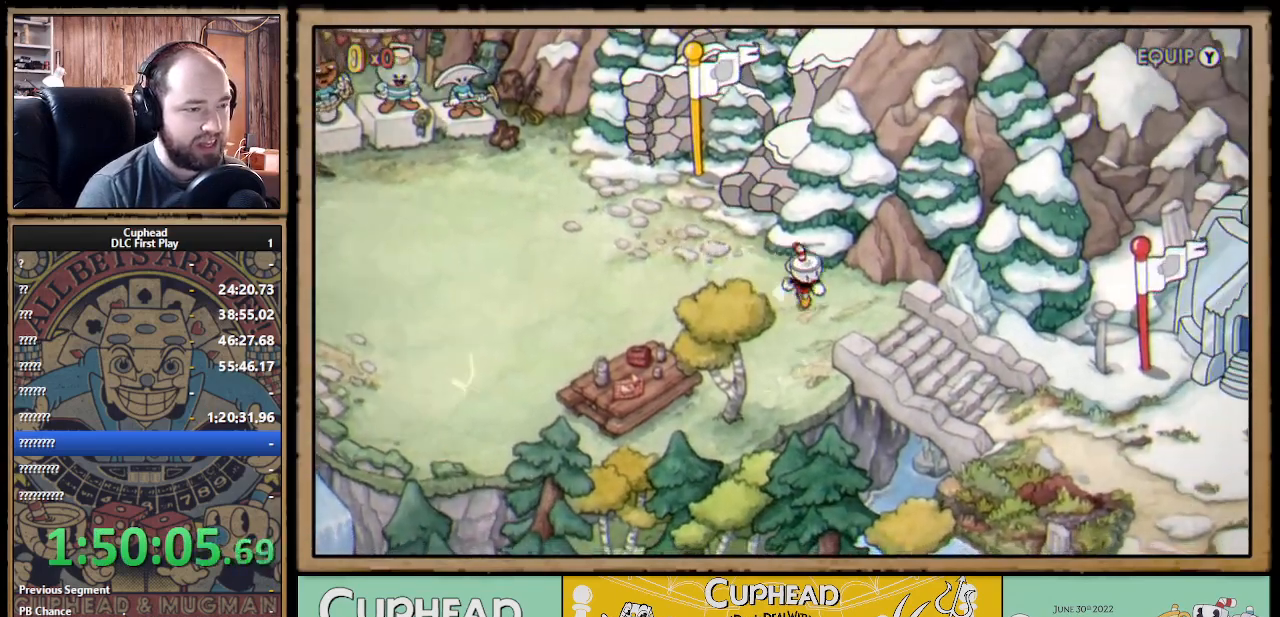
{"buttons": ["DPAD_DOWN", "DPAD_RIGHT"], "left_stick": "center", "right_stick": "center", "events": [[50, "DPAD_DOWN", "up"], [200, "DPAD_DOWN", "down"]]}
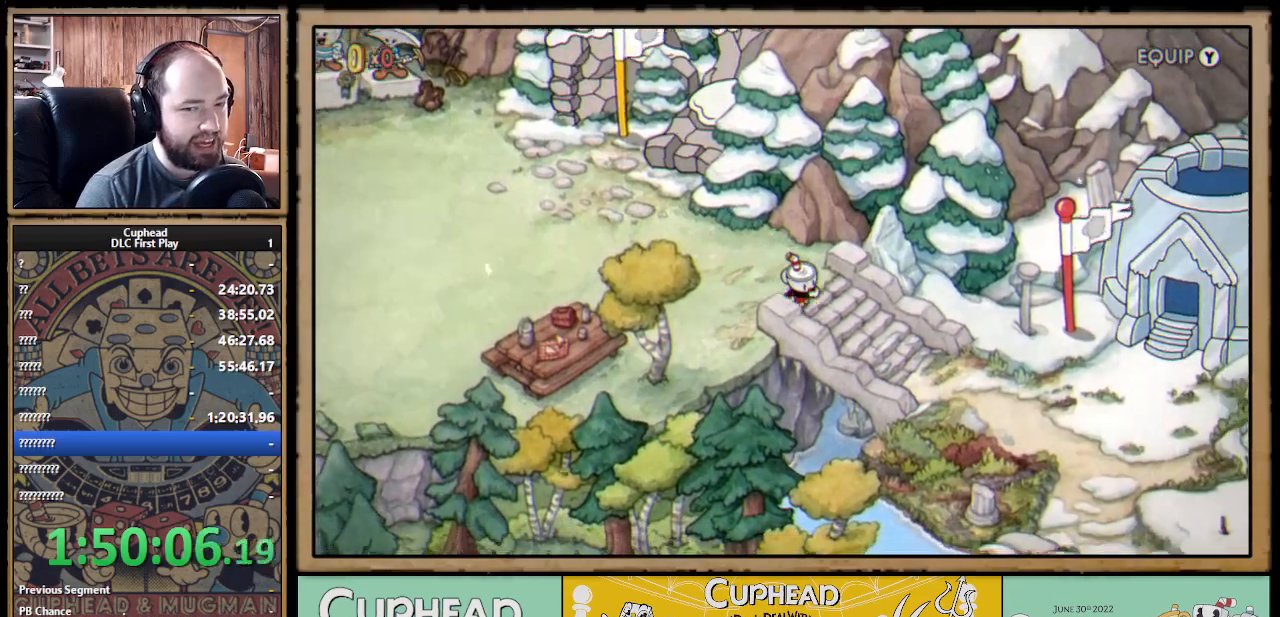
{"buttons": ["DPAD_DOWN", "DPAD_RIGHT"], "left_stick": "center", "right_stick": "center", "events": []}
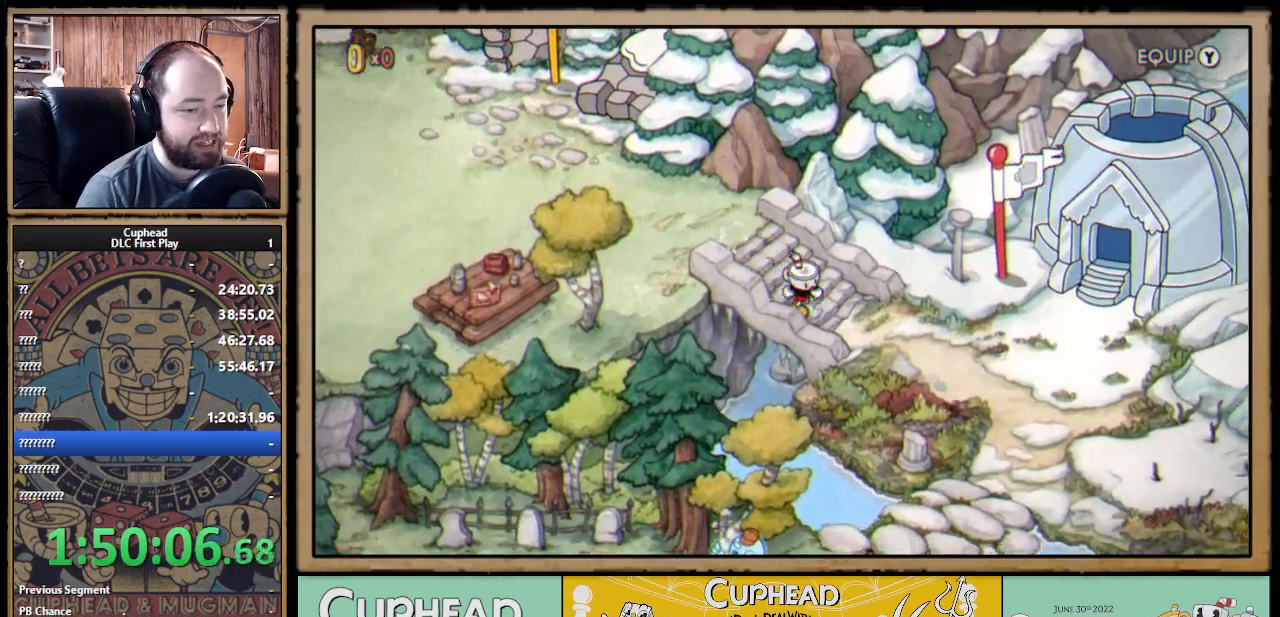
{"buttons": ["DPAD_RIGHT"], "left_stick": "center", "right_stick": "center", "events": [[300, "DPAD_DOWN", "up"]]}
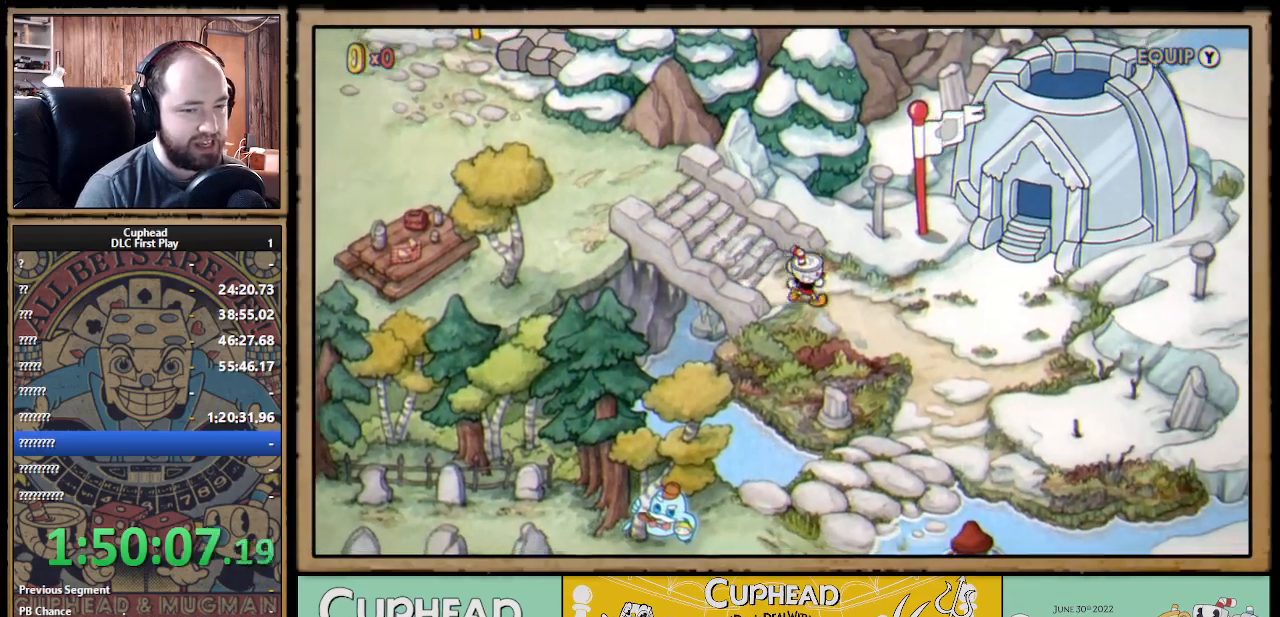
{"buttons": ["DPAD_DOWN", "DPAD_RIGHT"], "left_stick": "center", "right_stick": "center", "events": [[83, "DPAD_DOWN", "down"]]}
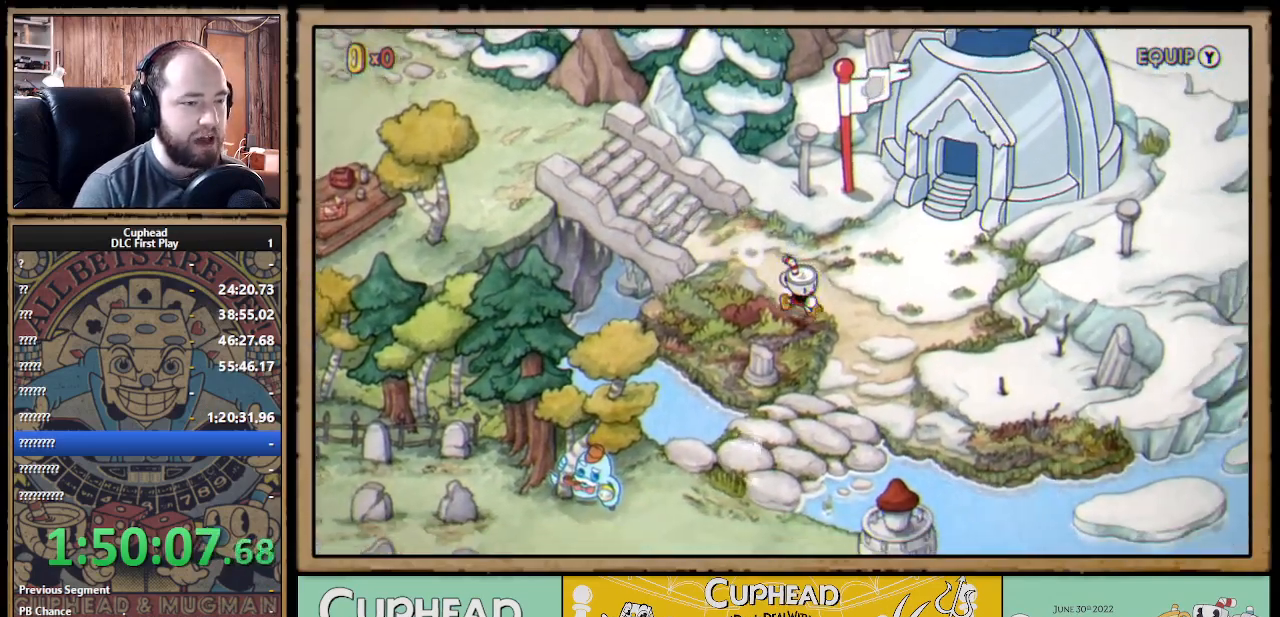
{"buttons": ["DPAD_DOWN"], "left_stick": "center", "right_stick": "center", "events": [[317, "DPAD_RIGHT", "up"]]}
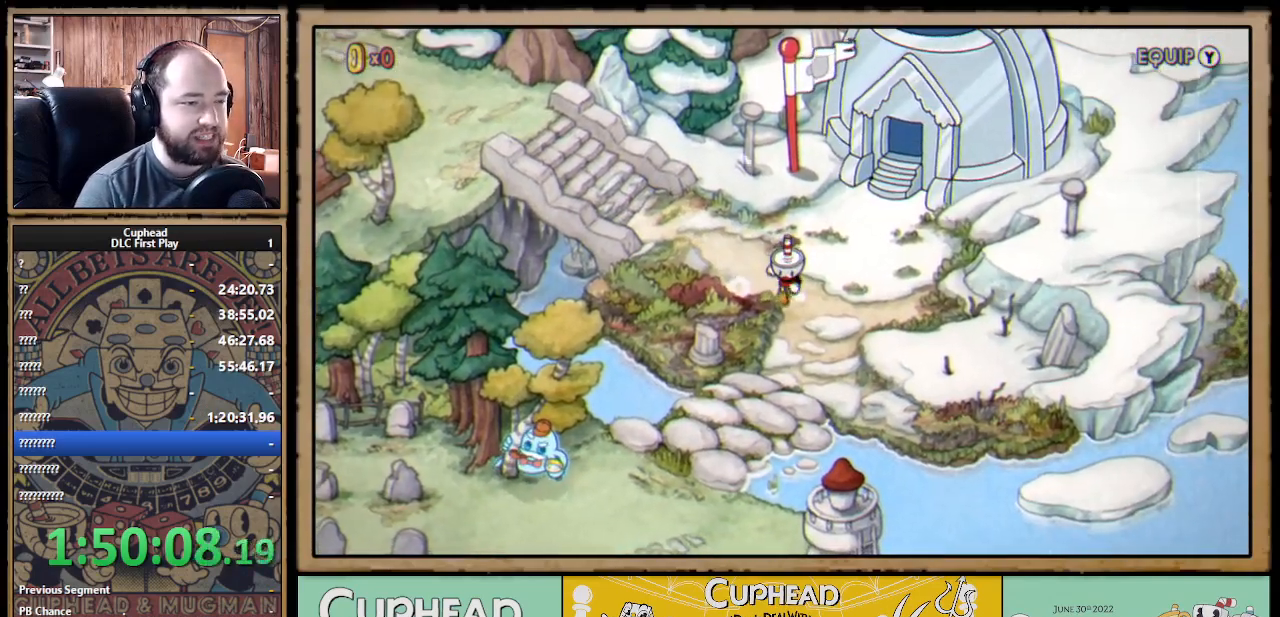
{"buttons": ["DPAD_DOWN"], "left_stick": "center", "right_stick": "center", "events": [[100, "DPAD_RIGHT", "down"], [250, "DPAD_RIGHT", "up"]]}
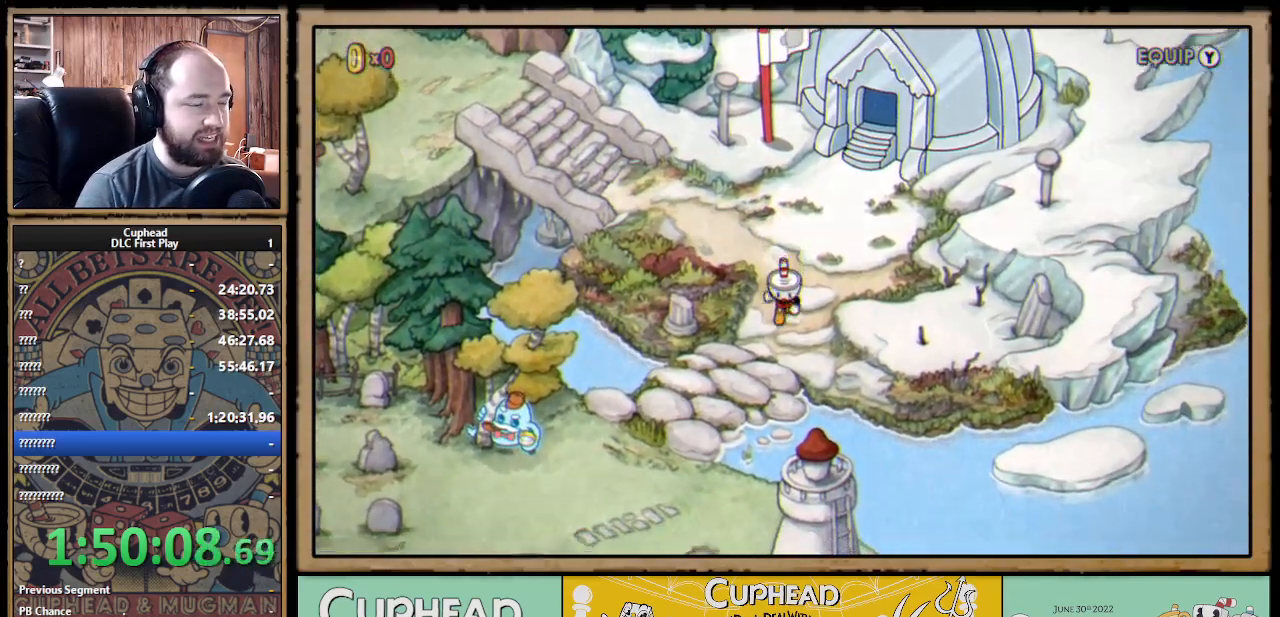
{"buttons": ["DPAD_DOWN", "DPAD_LEFT"], "left_stick": "center", "right_stick": "center", "events": [[17, "DPAD_LEFT", "down"]]}
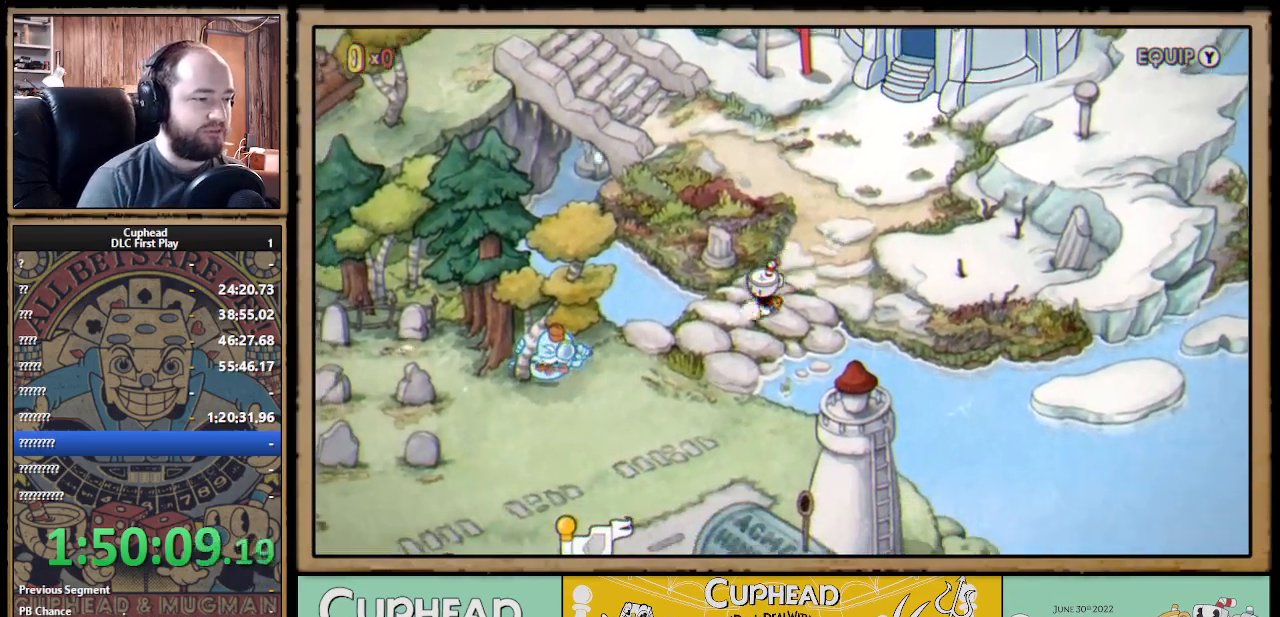
{"buttons": ["DPAD_DOWN", "DPAD_LEFT"], "left_stick": "center", "right_stick": "center", "events": []}
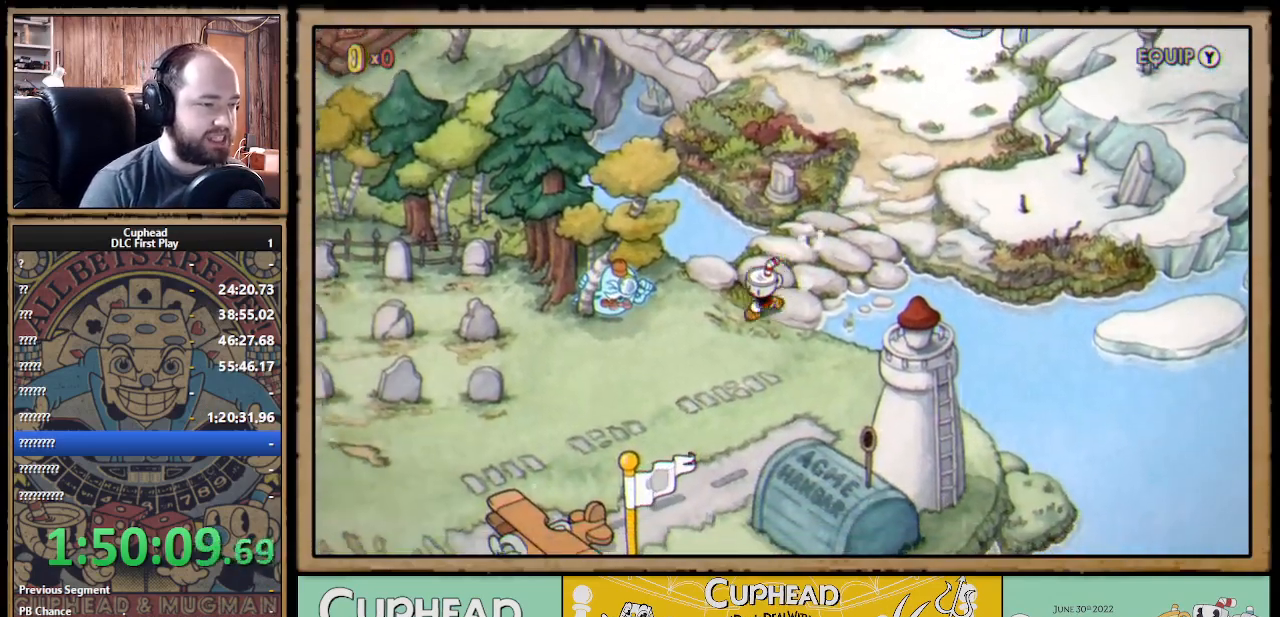
{"buttons": ["DPAD_LEFT"], "left_stick": "center", "right_stick": "center", "events": [[383, "DPAD_DOWN", "up"]]}
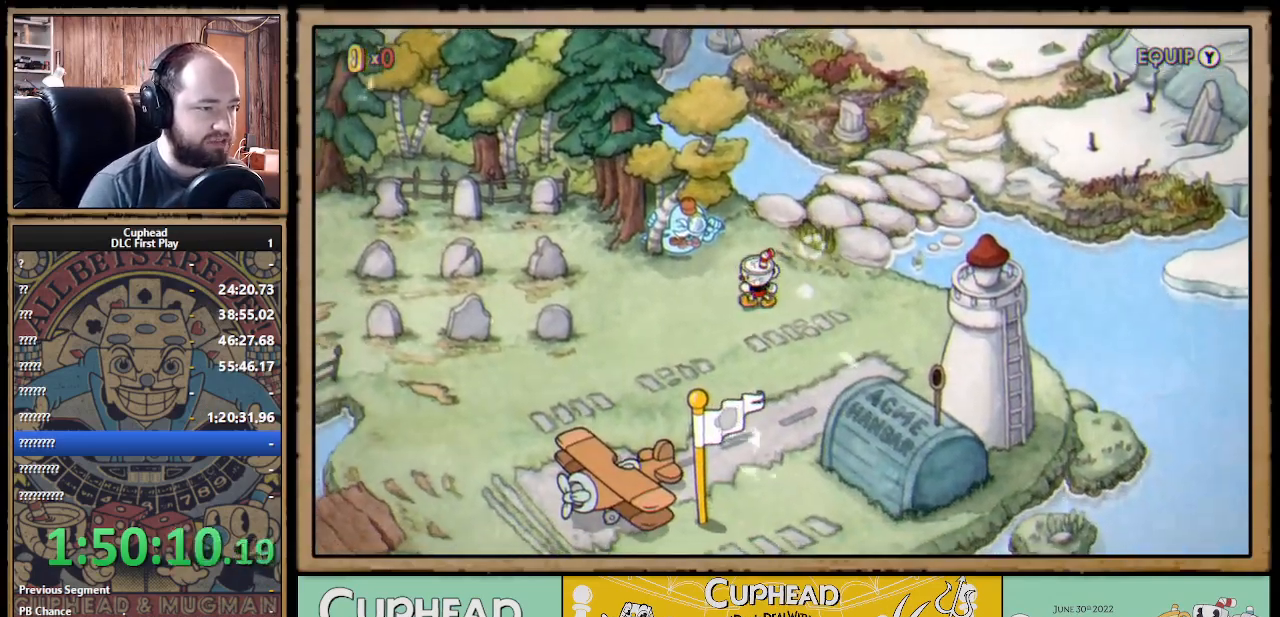
{"buttons": ["DPAD_LEFT"], "left_stick": "center", "right_stick": "center", "events": []}